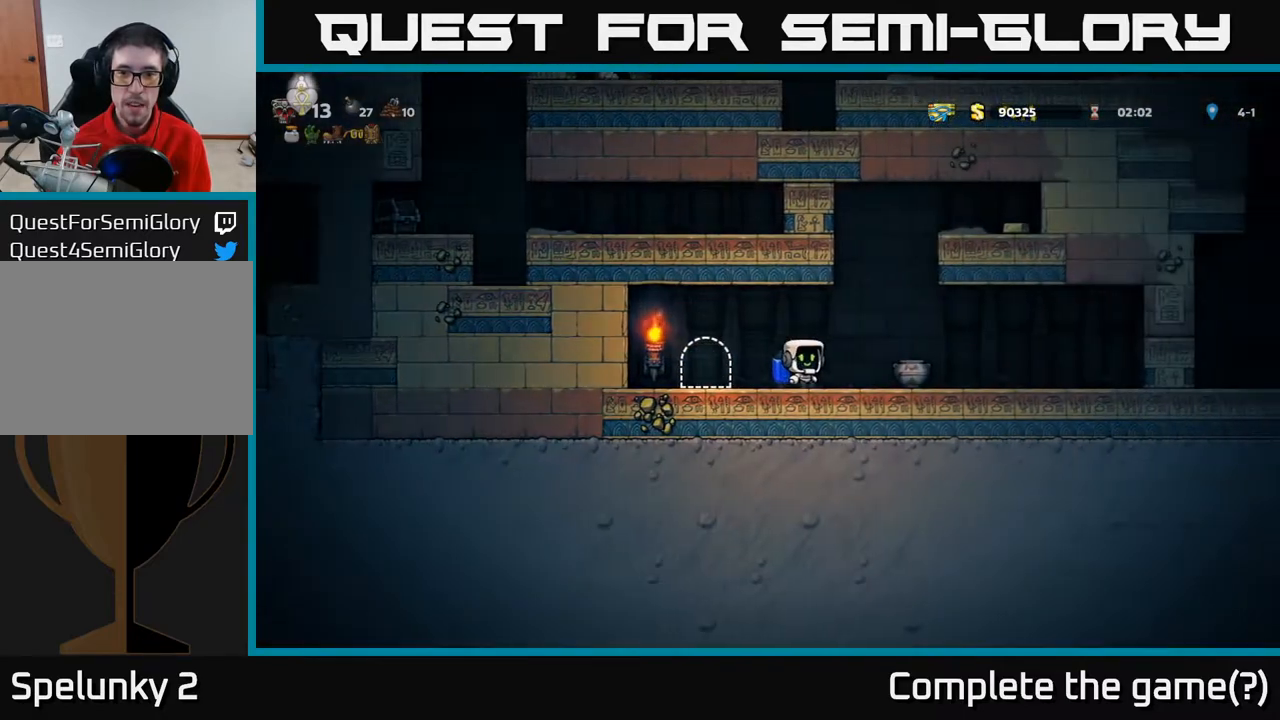
Gameplay with a controller (Xbox layout); each line is a JSON object with the inputs held at the frame after it. "events" lists button and stick changes between this image and that frame as [ms after this image, input, new state], when the widget could be followed in between.
{"buttons": ["DPAD_RIGHT"], "left_stick": "center", "right_stick": "center", "events": [[200, "DPAD_DOWN", "down"], [200, "DPAD_RIGHT", "up"], [267, "X", "down"], [333, "DPAD_DOWN", "up"], [417, "X", "up"], [500, "DPAD_RIGHT", "down"]]}
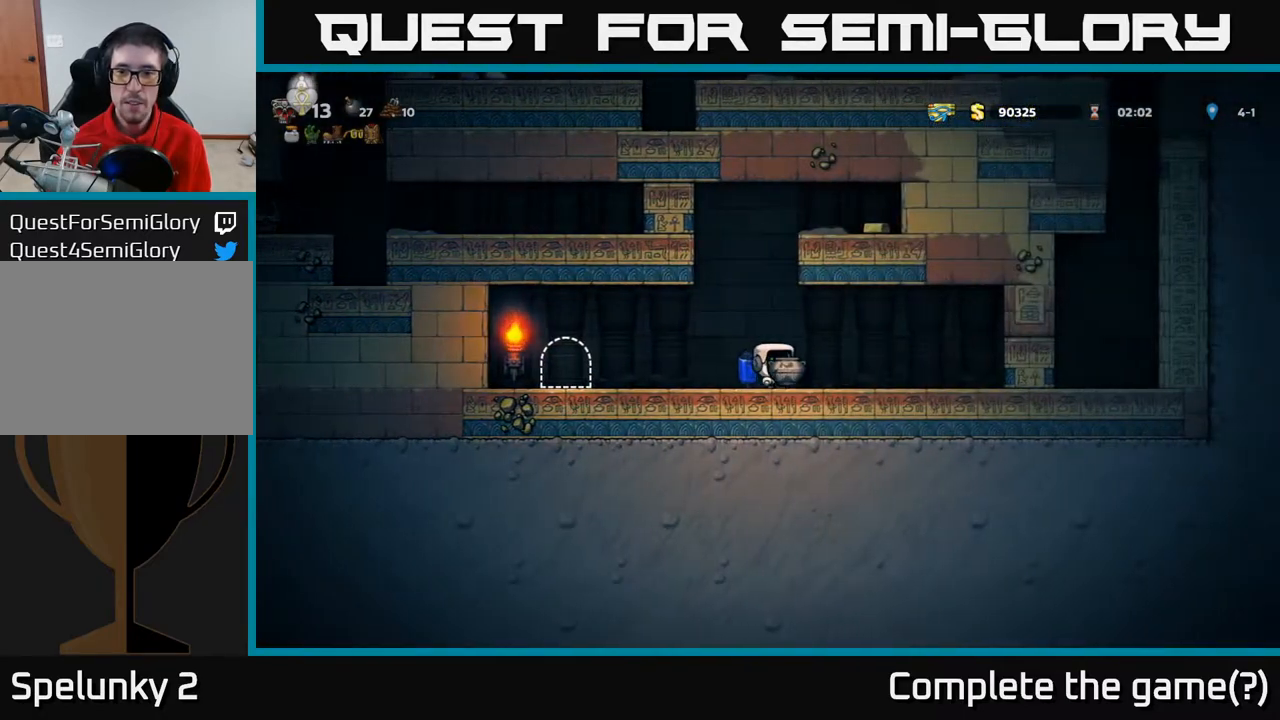
{"buttons": [], "left_stick": "center", "right_stick": "center", "events": [[83, "DPAD_RIGHT", "up"], [83, "X", "down"], [150, "DPAD_LEFT", "down"], [200, "X", "up"], [333, "DPAD_LEFT", "up"]]}
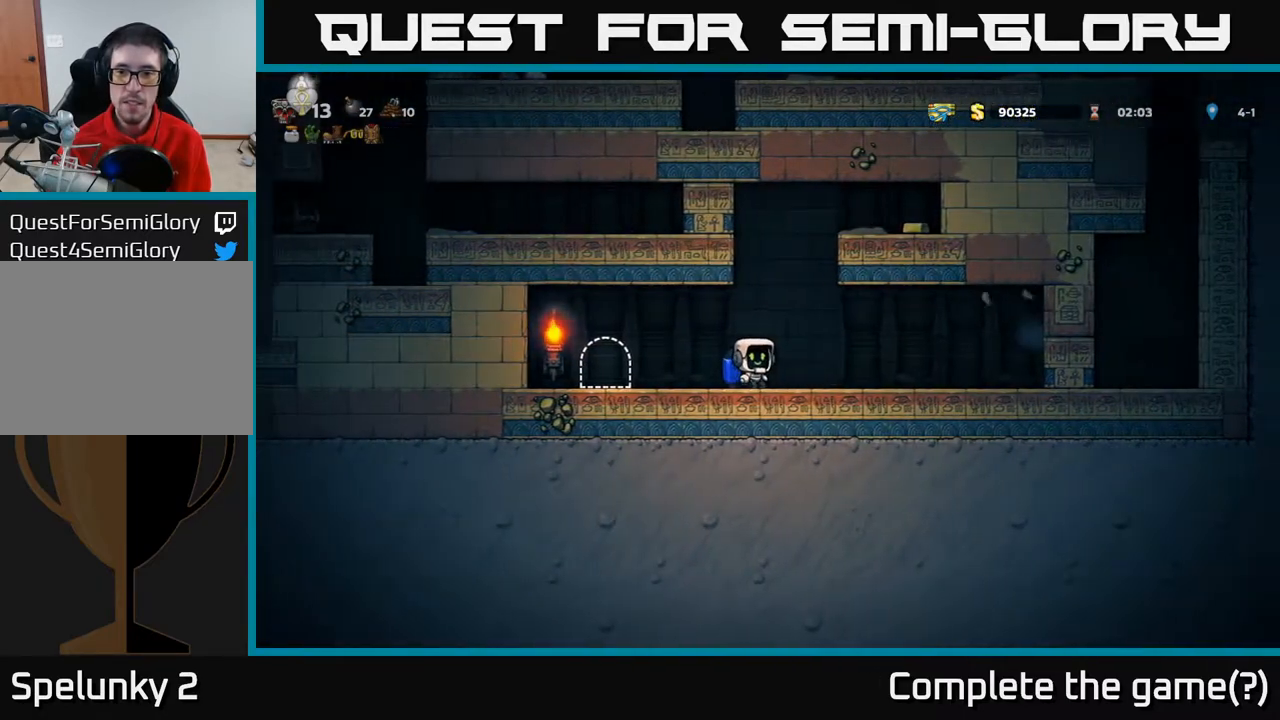
{"buttons": ["A", "DPAD_RIGHT"], "left_stick": "center", "right_stick": "center", "events": [[133, "A", "down"], [267, "A", "up"], [317, "A", "down"], [450, "DPAD_RIGHT", "down"]]}
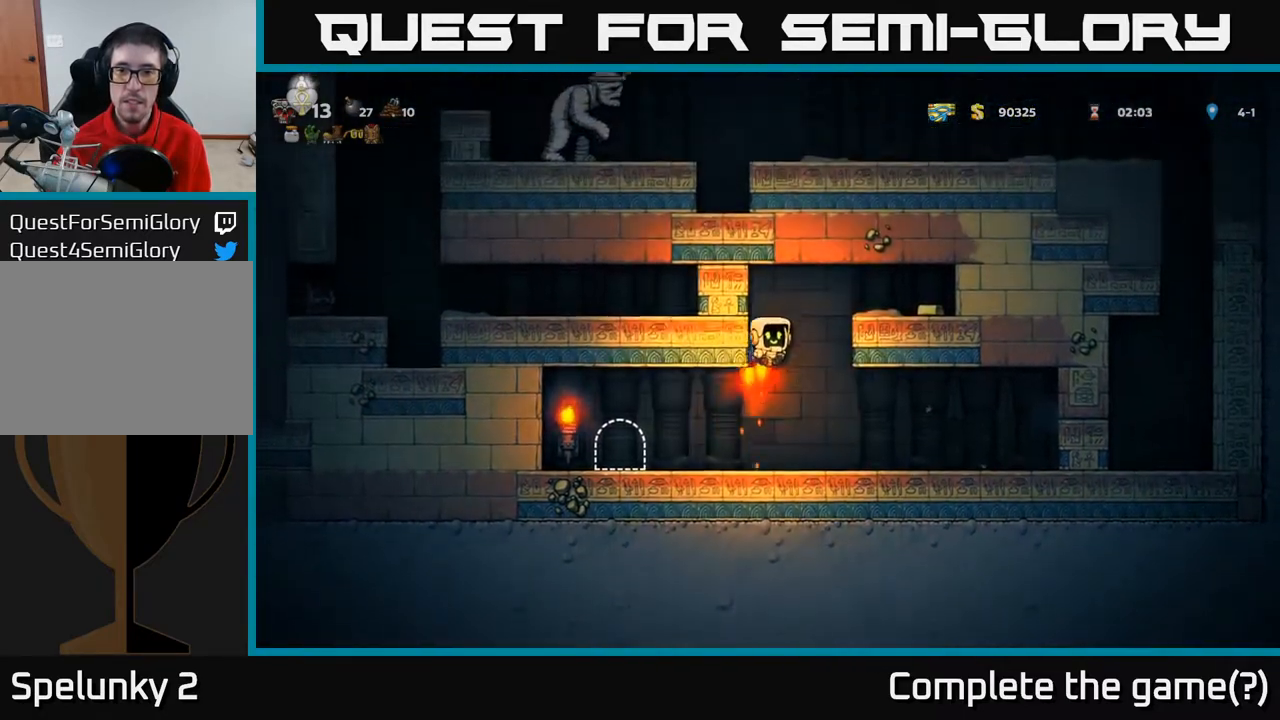
{"buttons": ["DPAD_RIGHT"], "left_stick": "center", "right_stick": "center", "events": [[33, "DPAD_RIGHT", "up"], [167, "A", "up"], [250, "DPAD_RIGHT", "down"]]}
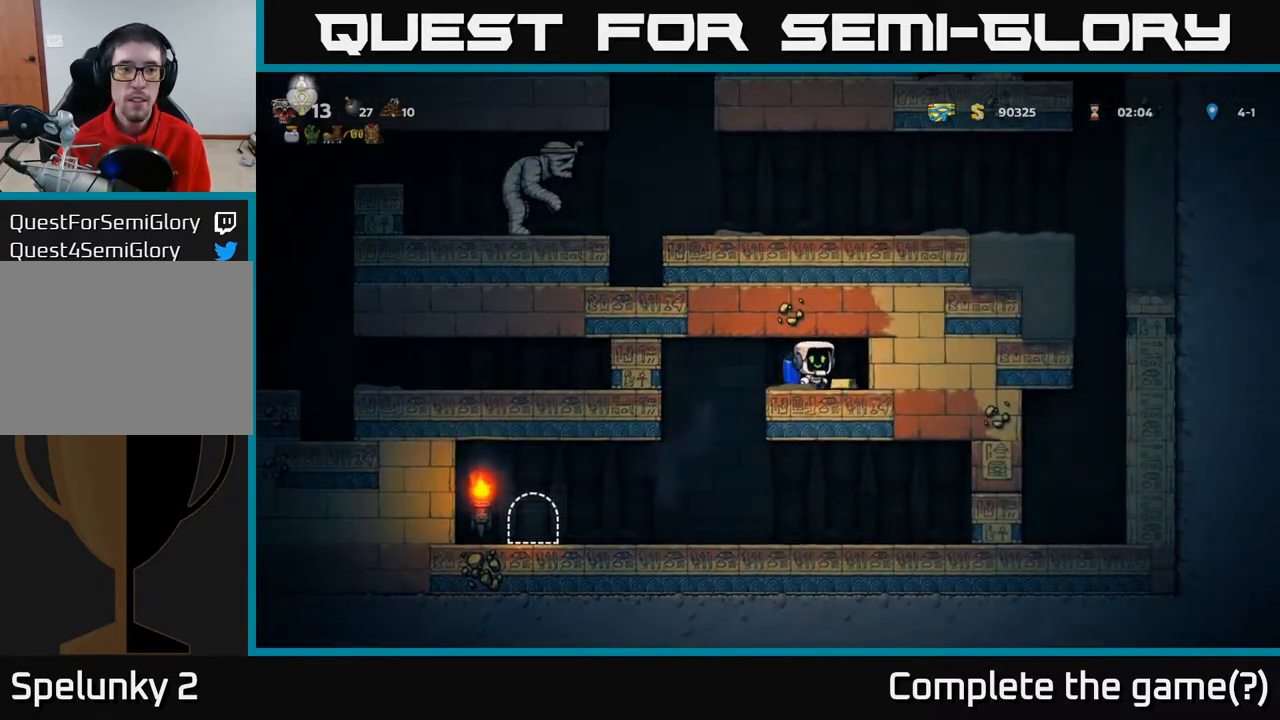
{"buttons": ["A", "DPAD_LEFT"], "left_stick": "center", "right_stick": "center", "events": [[17, "DPAD_RIGHT", "up"], [83, "DPAD_LEFT", "down"], [333, "A", "down"], [417, "A", "up"], [467, "A", "down"]]}
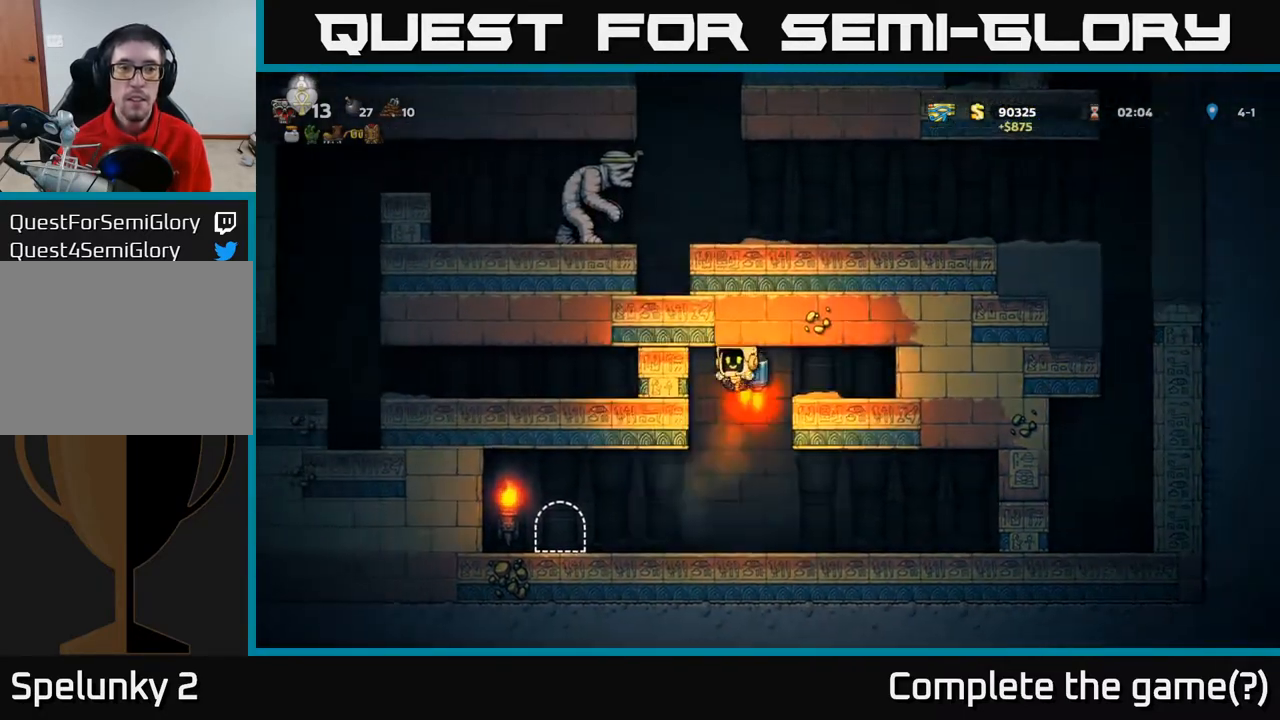
{"buttons": ["A"], "left_stick": "center", "right_stick": "center", "events": [[83, "DPAD_LEFT", "up"]]}
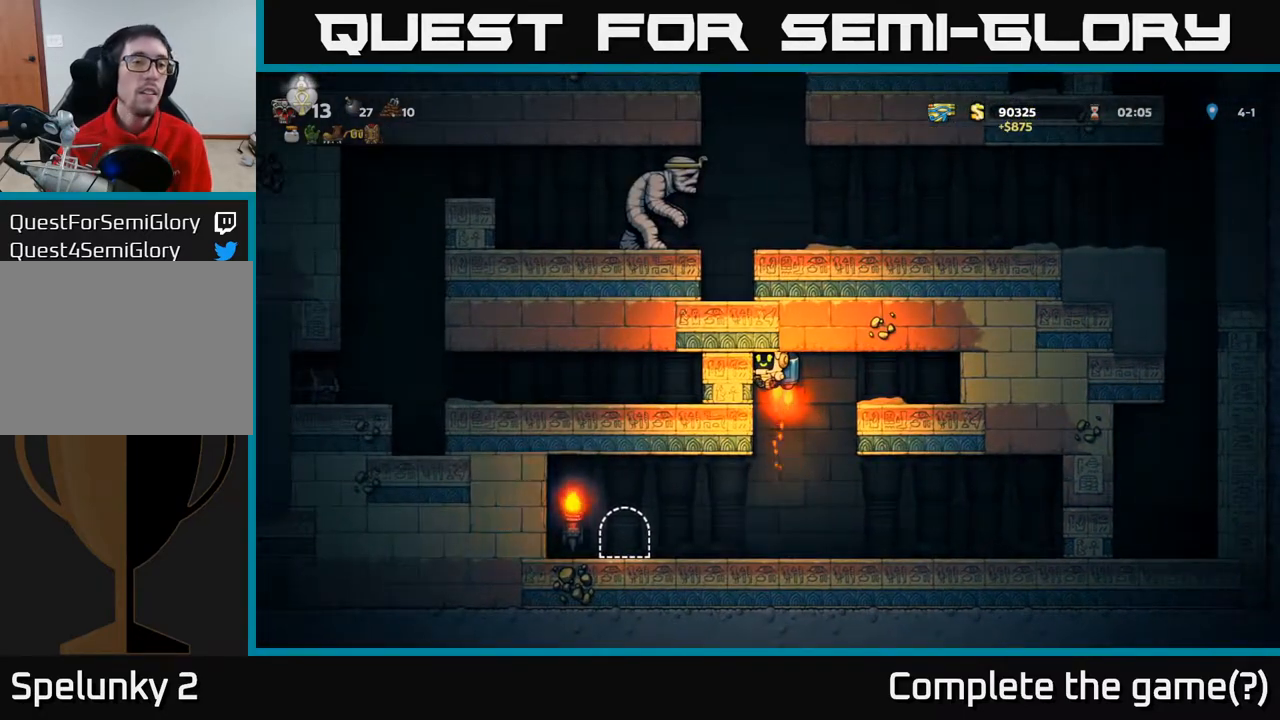
{"buttons": ["DPAD_LEFT"], "left_stick": "center", "right_stick": "center", "events": [[317, "DPAD_RIGHT", "down"], [333, "A", "up"], [400, "DPAD_RIGHT", "up"], [467, "DPAD_LEFT", "down"]]}
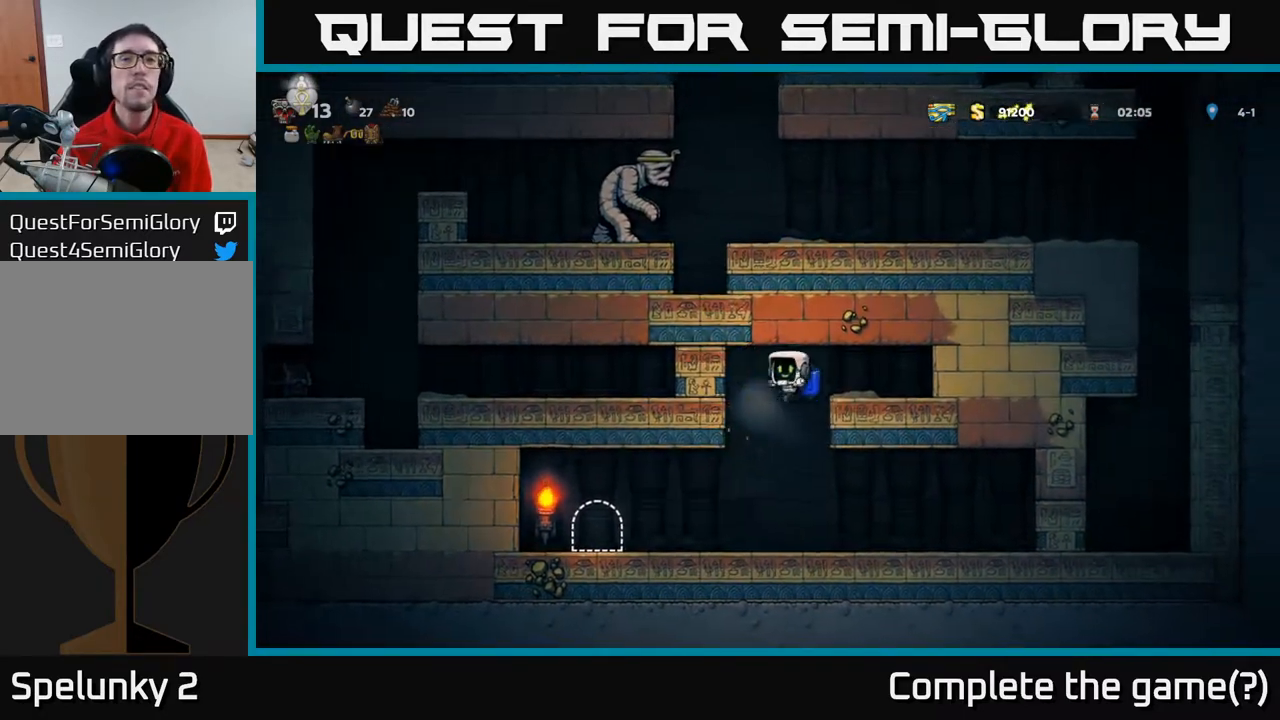
{"buttons": ["DPAD_LEFT"], "left_stick": "center", "right_stick": "center", "events": [[17, "DPAD_LEFT", "up"], [250, "DPAD_LEFT", "down"]]}
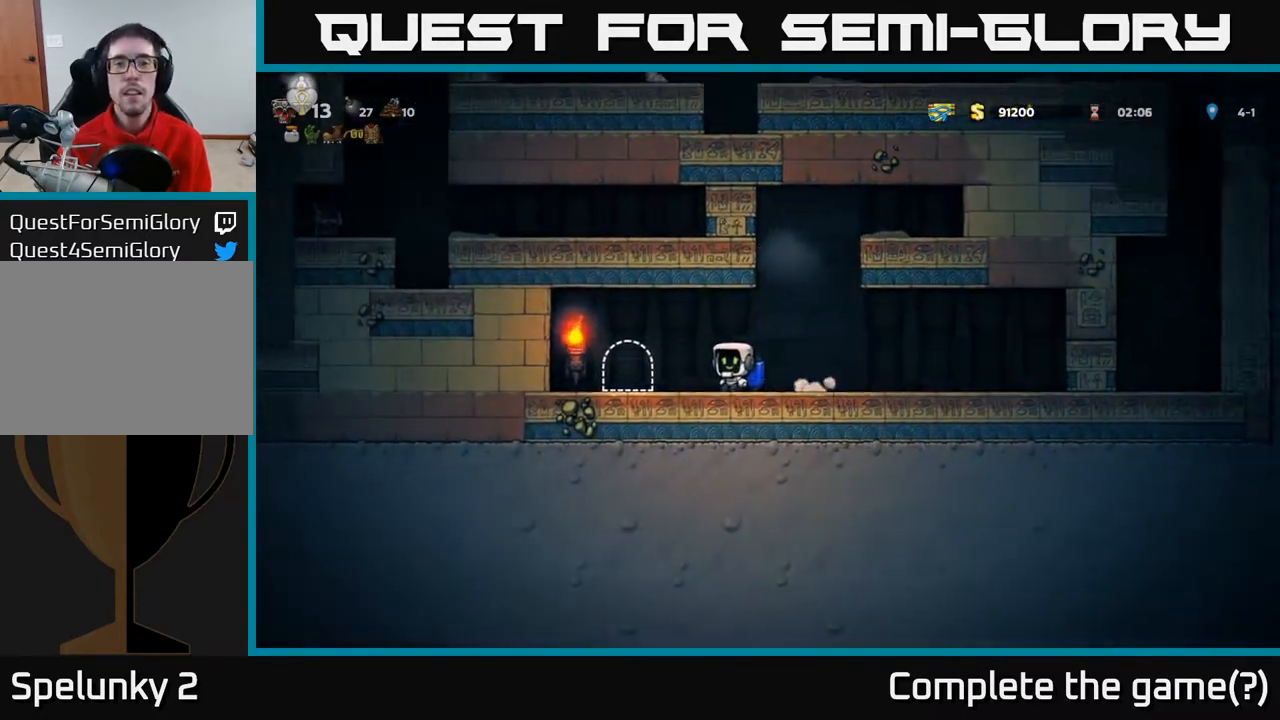
{"buttons": [], "left_stick": "center", "right_stick": "center", "events": [[133, "DPAD_LEFT", "up"], [233, "L2", "down"], [283, "L2", "up"], [383, "L2", "down"], [433, "L2", "up"]]}
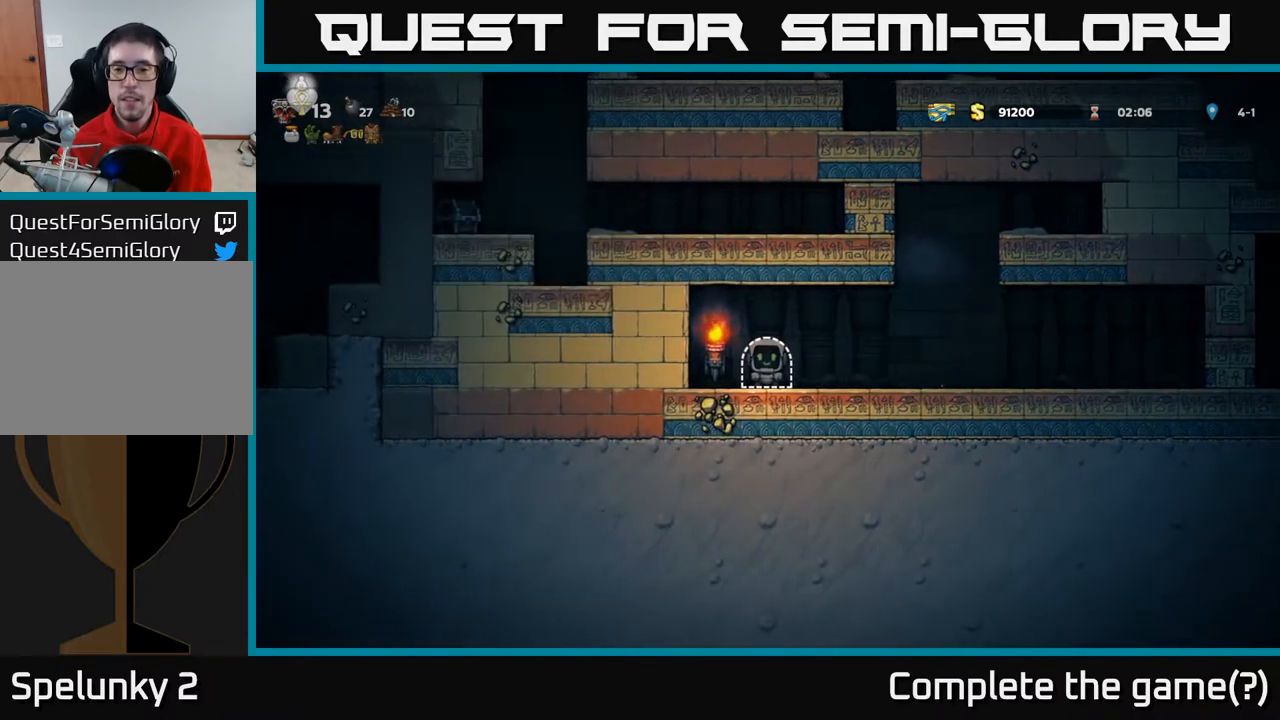
{"buttons": [], "left_stick": "center", "right_stick": "center", "events": [[17, "L2", "down"], [100, "L2", "up"]]}
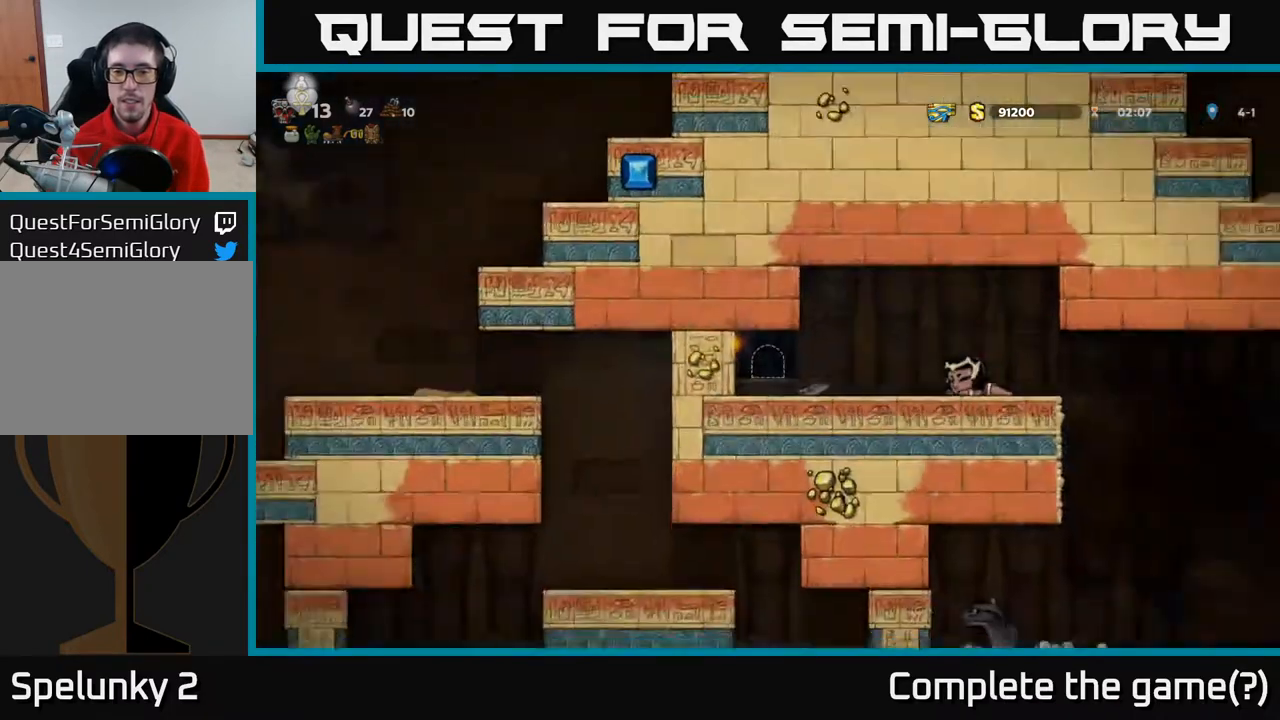
{"buttons": ["DPAD_RIGHT"], "left_stick": "center", "right_stick": "center", "events": [[350, "DPAD_RIGHT", "down"]]}
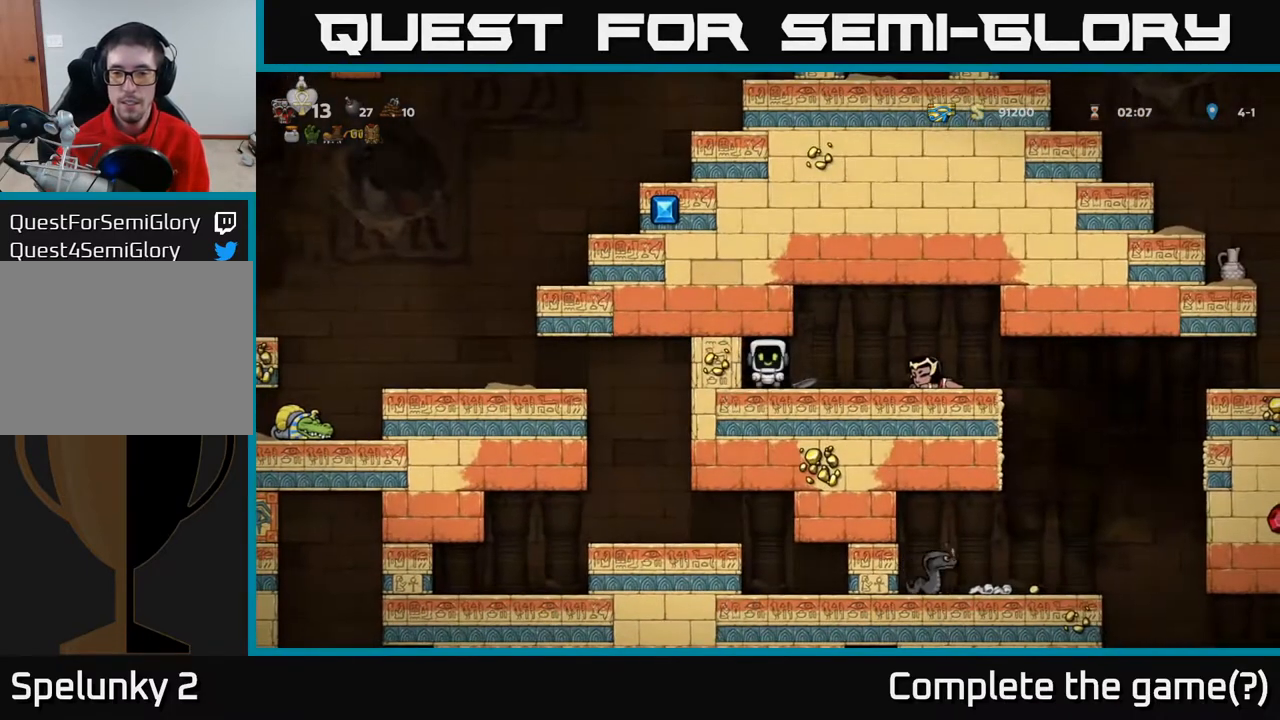
{"buttons": ["DPAD_RIGHT"], "left_stick": "center", "right_stick": "center", "events": []}
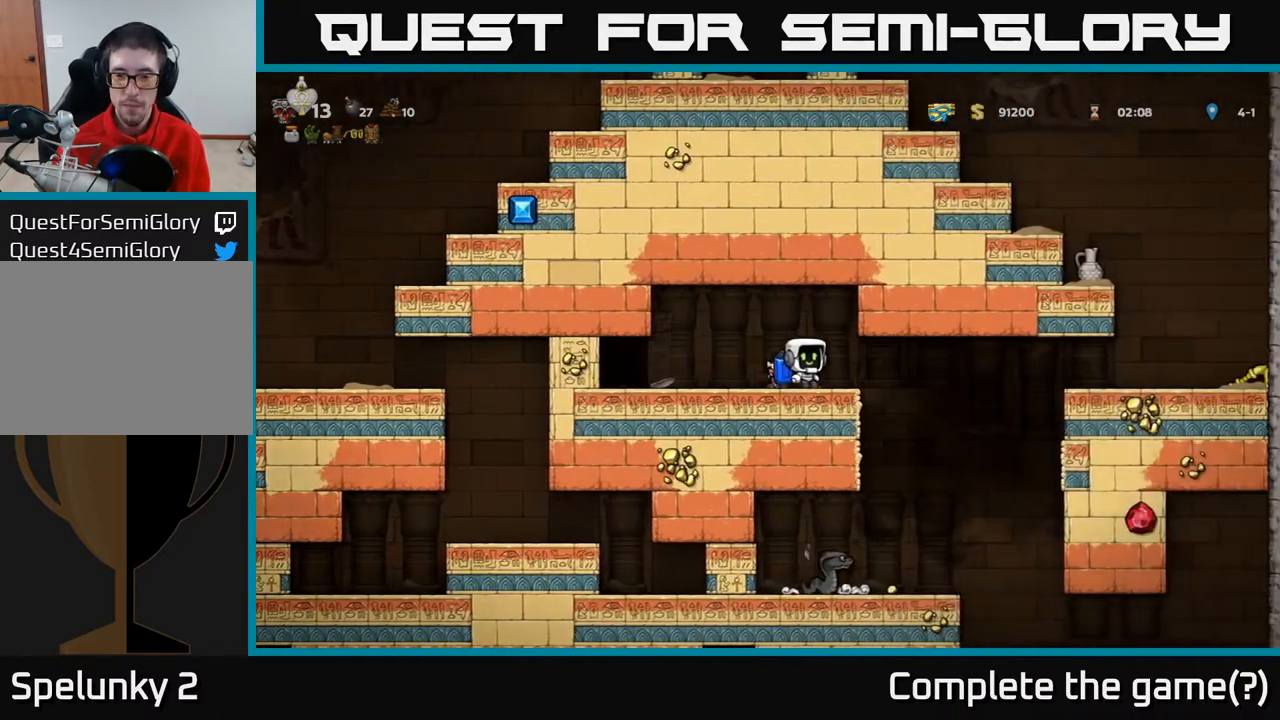
{"buttons": ["A", "DPAD_RIGHT"], "left_stick": "center", "right_stick": "center", "events": [[233, "A", "down"], [333, "A", "up"], [417, "A", "down"]]}
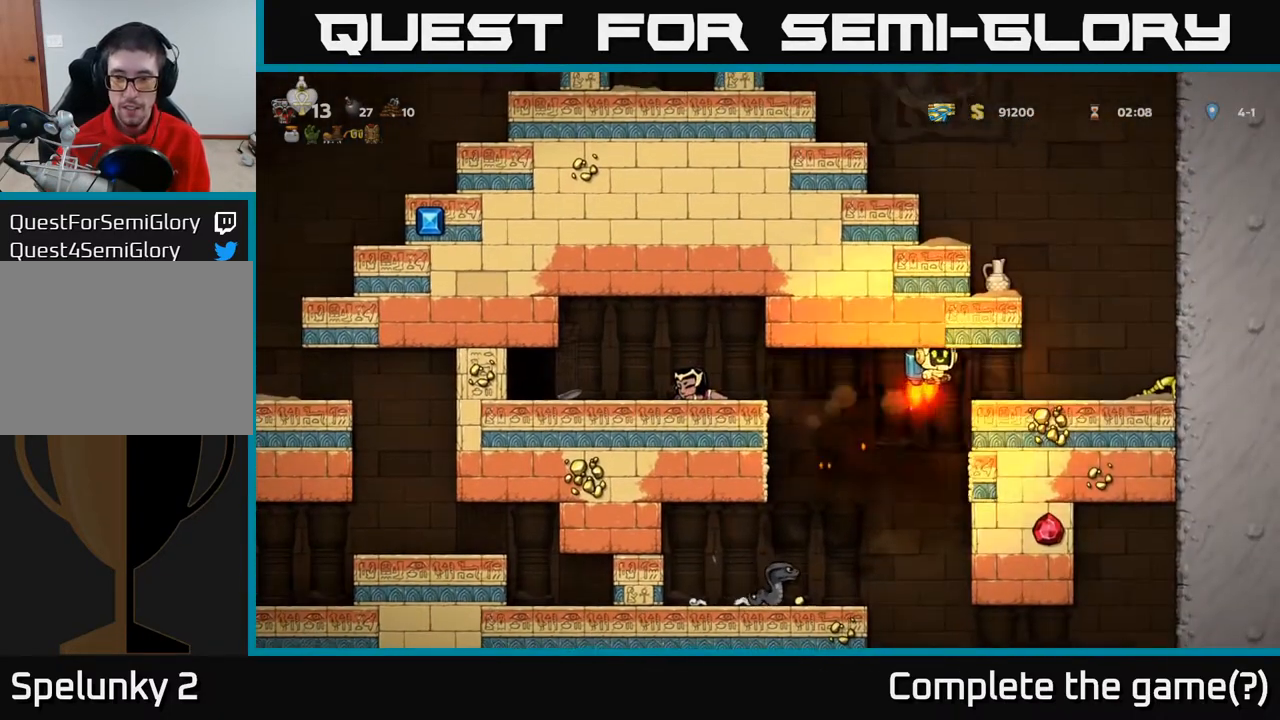
{"buttons": ["DPAD_DOWN"], "left_stick": "center", "right_stick": "center", "events": [[50, "A", "up"], [450, "DPAD_DOWN", "down"], [483, "DPAD_RIGHT", "up"]]}
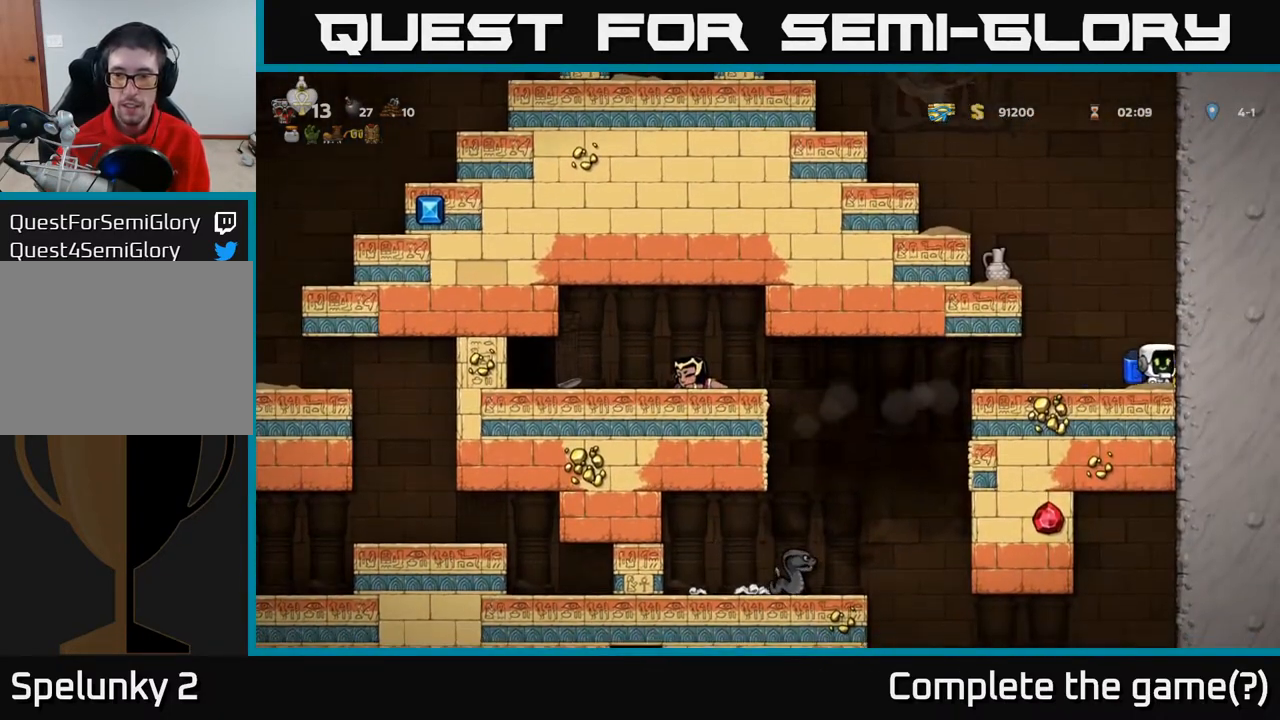
{"buttons": ["DPAD_LEFT"], "left_stick": "center", "right_stick": "center", "events": [[17, "X", "down"], [100, "DPAD_DOWN", "up"], [100, "X", "up"], [117, "DPAD_LEFT", "down"]]}
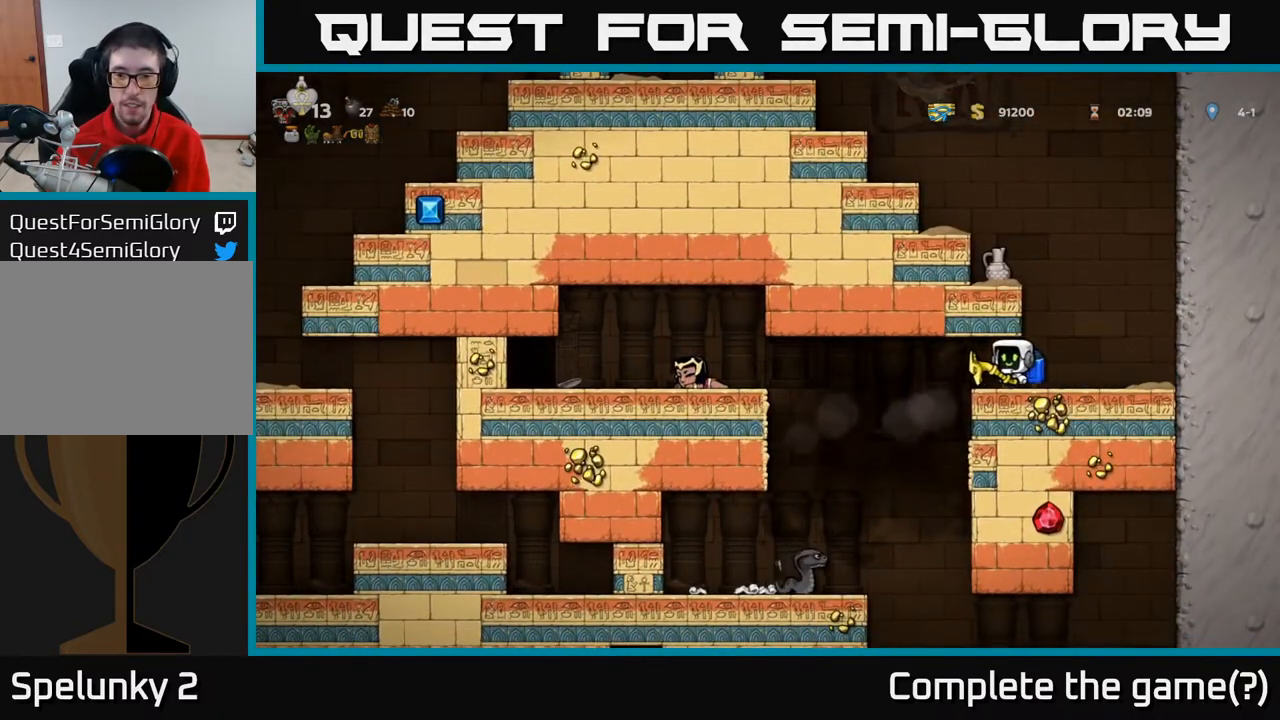
{"buttons": [], "left_stick": "center", "right_stick": "center", "events": [[283, "DPAD_LEFT", "up"]]}
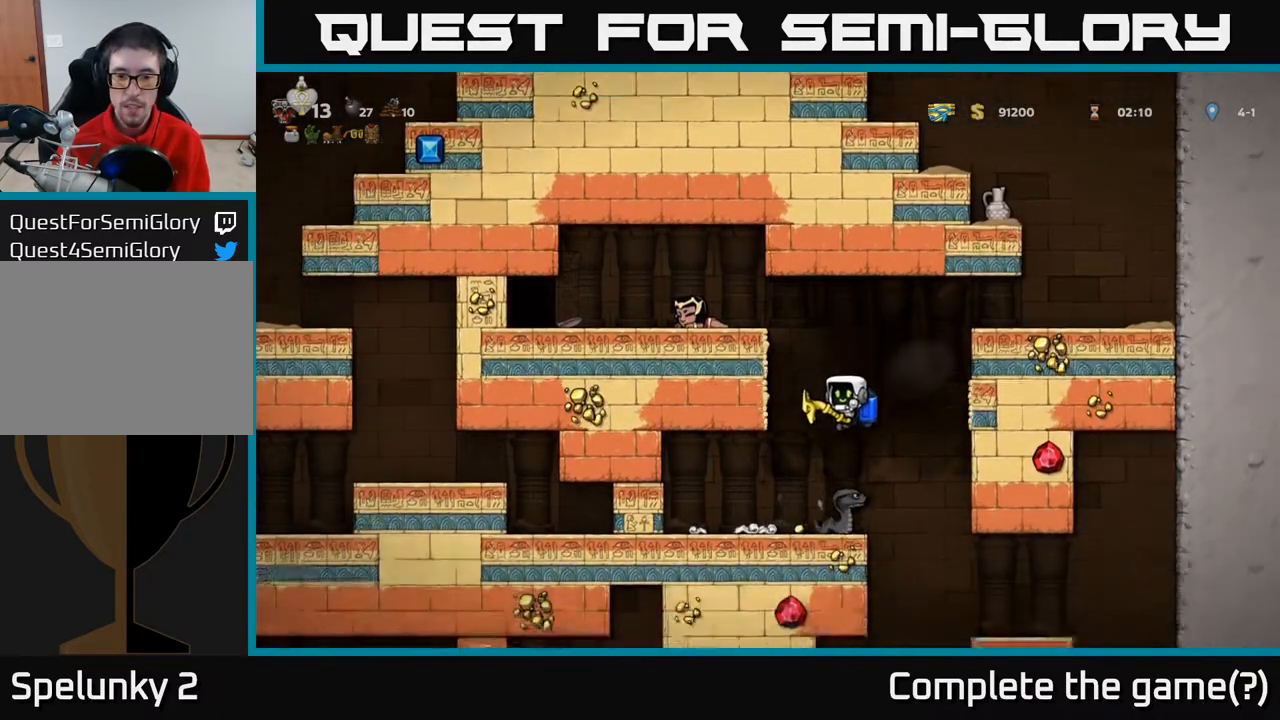
{"buttons": [], "left_stick": "center", "right_stick": "center", "events": [[33, "DPAD_LEFT", "down"], [67, "DPAD_LEFT", "up"]]}
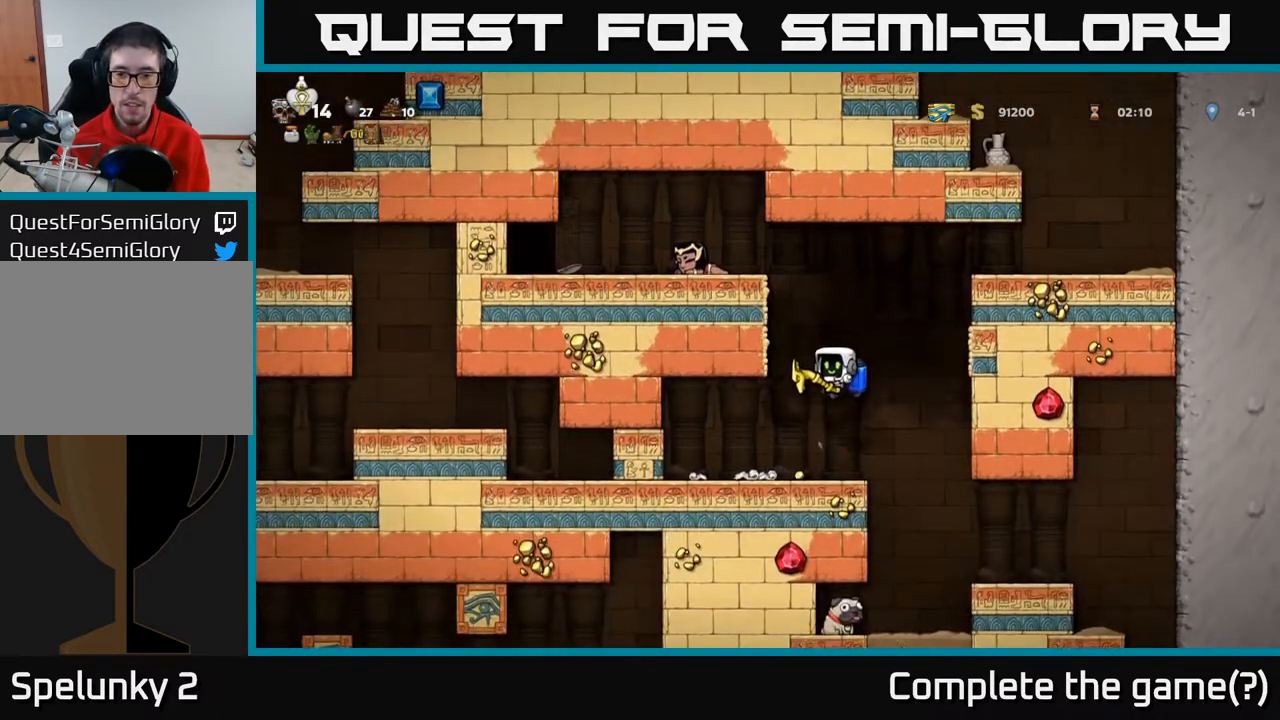
{"buttons": ["DPAD_RIGHT"], "left_stick": "center", "right_stick": "center", "events": [[133, "DPAD_LEFT", "down"], [417, "DPAD_LEFT", "up"], [450, "DPAD_RIGHT", "down"]]}
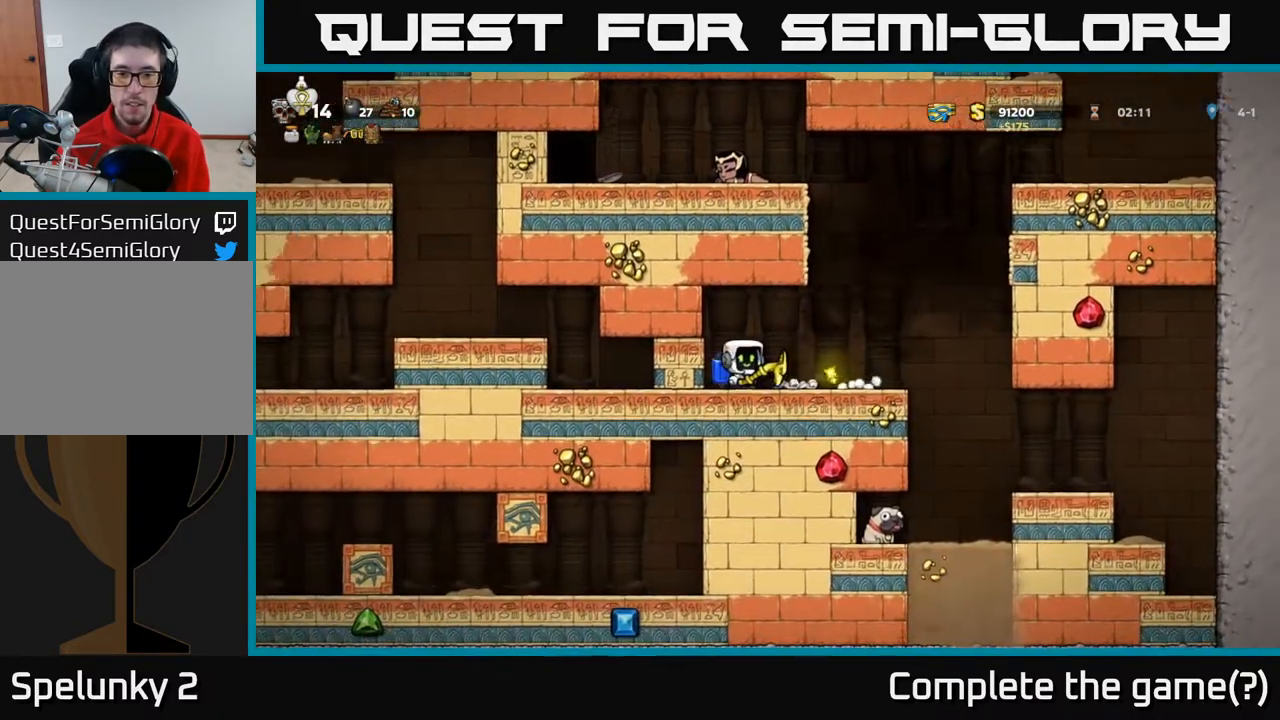
{"buttons": ["DPAD_RIGHT"], "left_stick": "center", "right_stick": "center", "events": []}
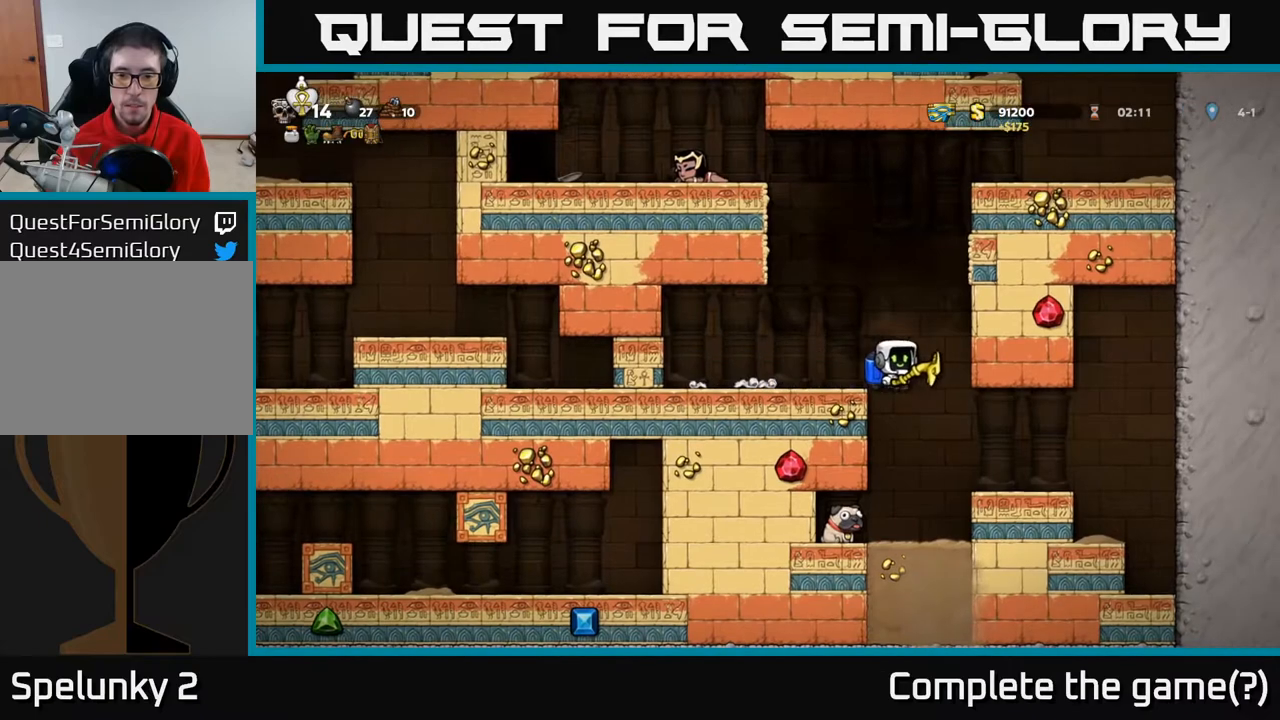
{"buttons": ["DPAD_DOWN"], "left_stick": "center", "right_stick": "center", "events": [[17, "DPAD_RIGHT", "up"], [217, "DPAD_RIGHT", "down"], [333, "DPAD_RIGHT", "up"], [483, "DPAD_DOWN", "down"]]}
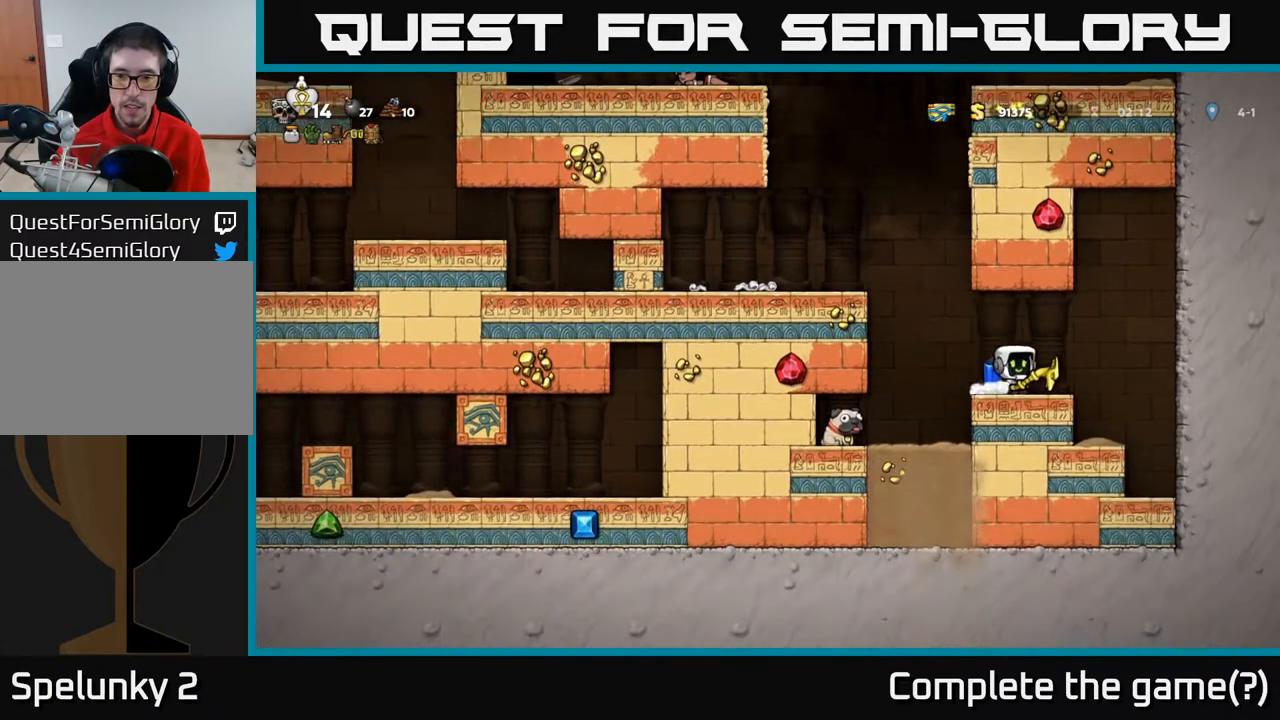
{"buttons": [], "left_stick": "center", "right_stick": "center", "events": [[67, "X", "down"], [150, "DPAD_DOWN", "up"], [183, "DPAD_LEFT", "down"], [183, "X", "up"], [350, "X", "down"], [450, "X", "up"], [467, "DPAD_LEFT", "up"]]}
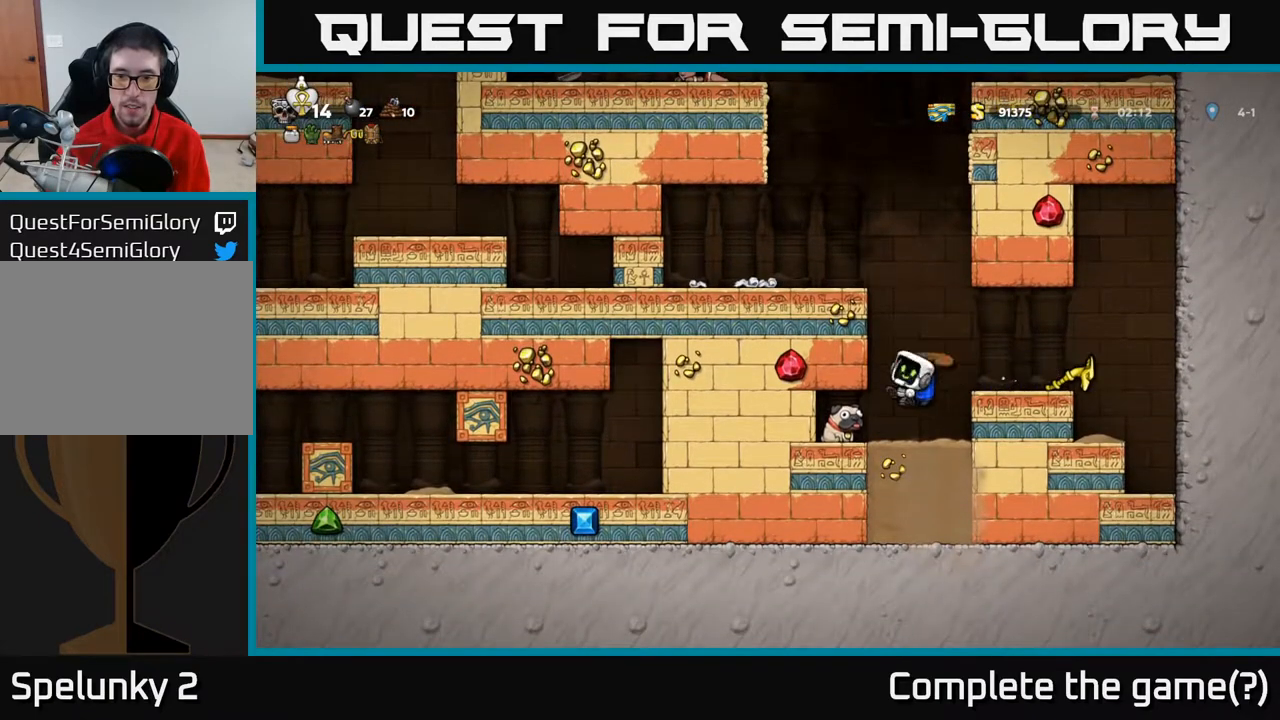
{"buttons": ["DPAD_RIGHT"], "left_stick": "center", "right_stick": "center", "events": [[83, "DPAD_LEFT", "down"], [317, "A", "down"], [317, "DPAD_LEFT", "up"], [400, "A", "up"], [417, "DPAD_RIGHT", "down"]]}
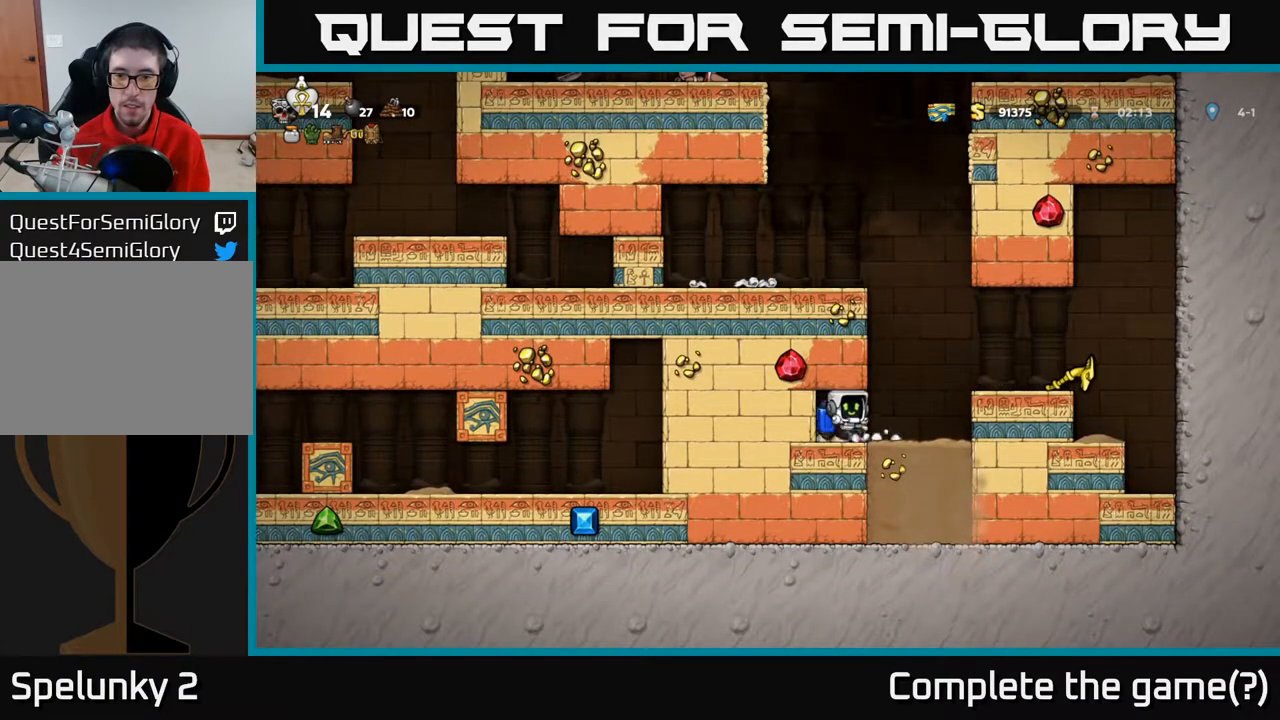
{"buttons": ["A", "DPAD_RIGHT"], "left_stick": "center", "right_stick": "center", "events": [[17, "DPAD_RIGHT", "up"], [67, "DPAD_LEFT", "down"], [150, "DPAD_LEFT", "up"], [200, "DPAD_RIGHT", "down"], [333, "A", "down"], [417, "A", "up"], [467, "A", "down"]]}
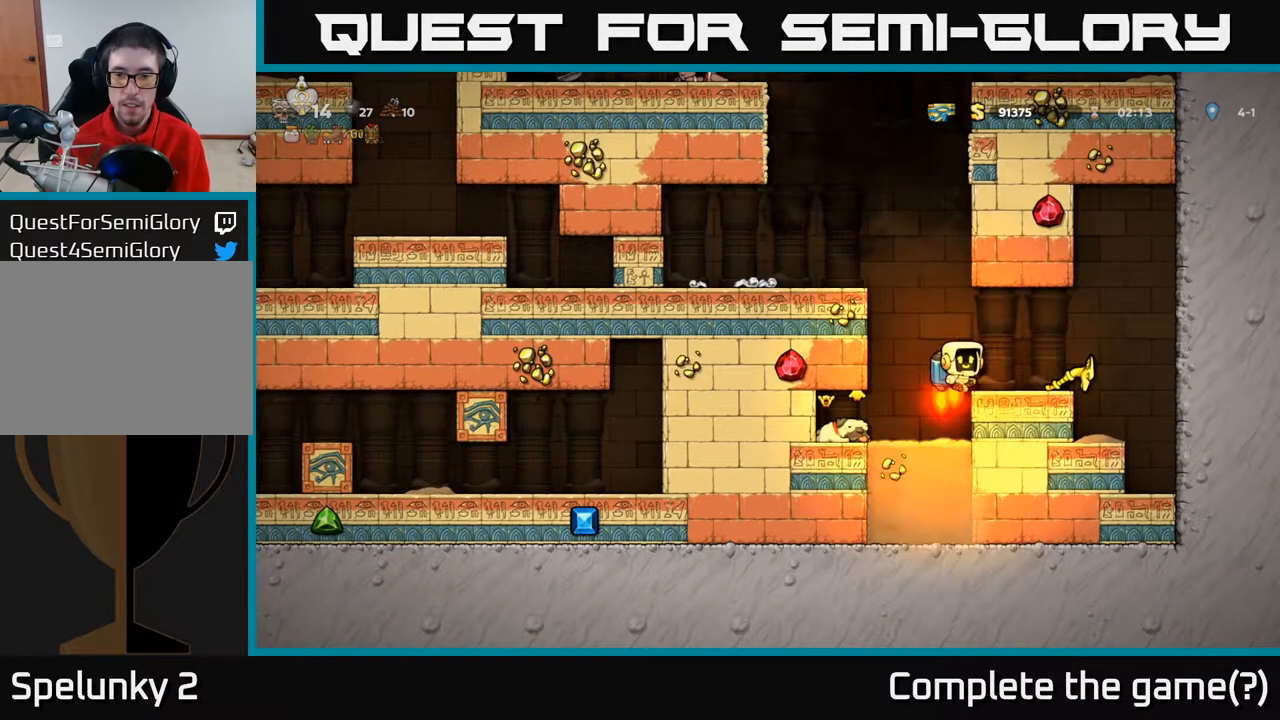
{"buttons": [], "left_stick": "center", "right_stick": "center", "events": [[33, "A", "up"], [83, "DPAD_RIGHT", "up"], [350, "DPAD_LEFT", "down"], [450, "DPAD_LEFT", "up"]]}
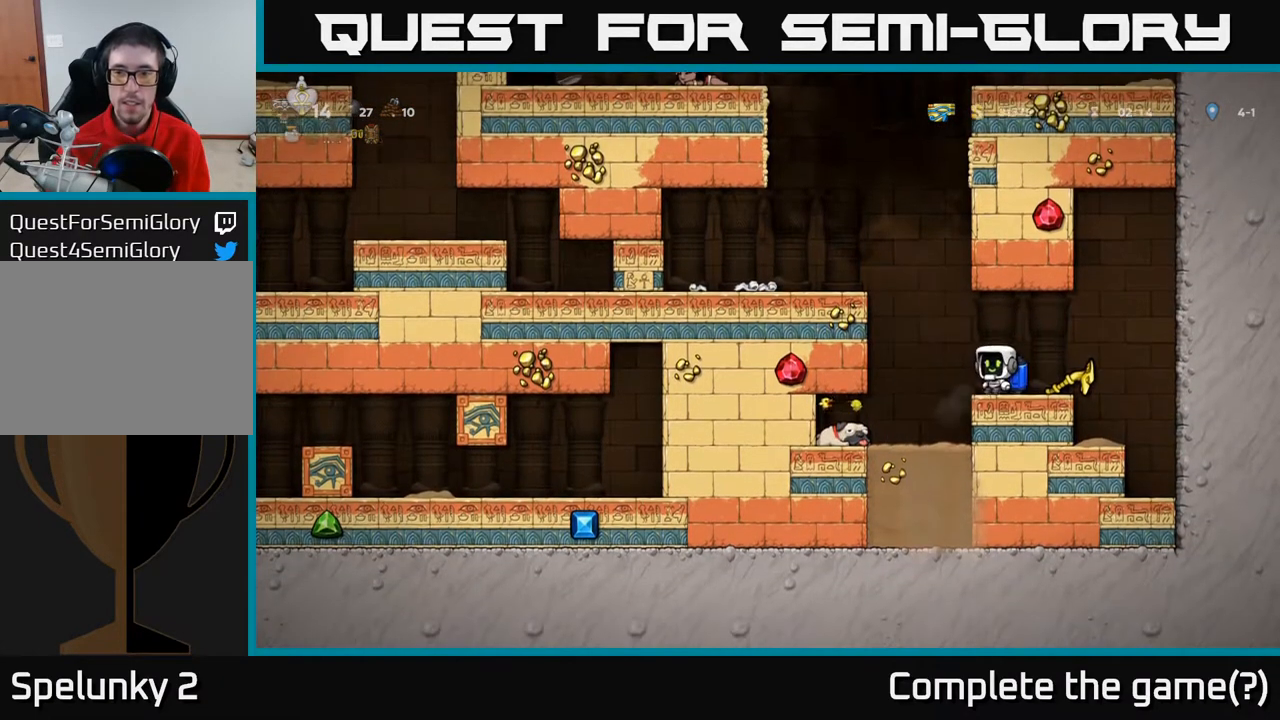
{"buttons": [], "left_stick": "center", "right_stick": "center", "events": []}
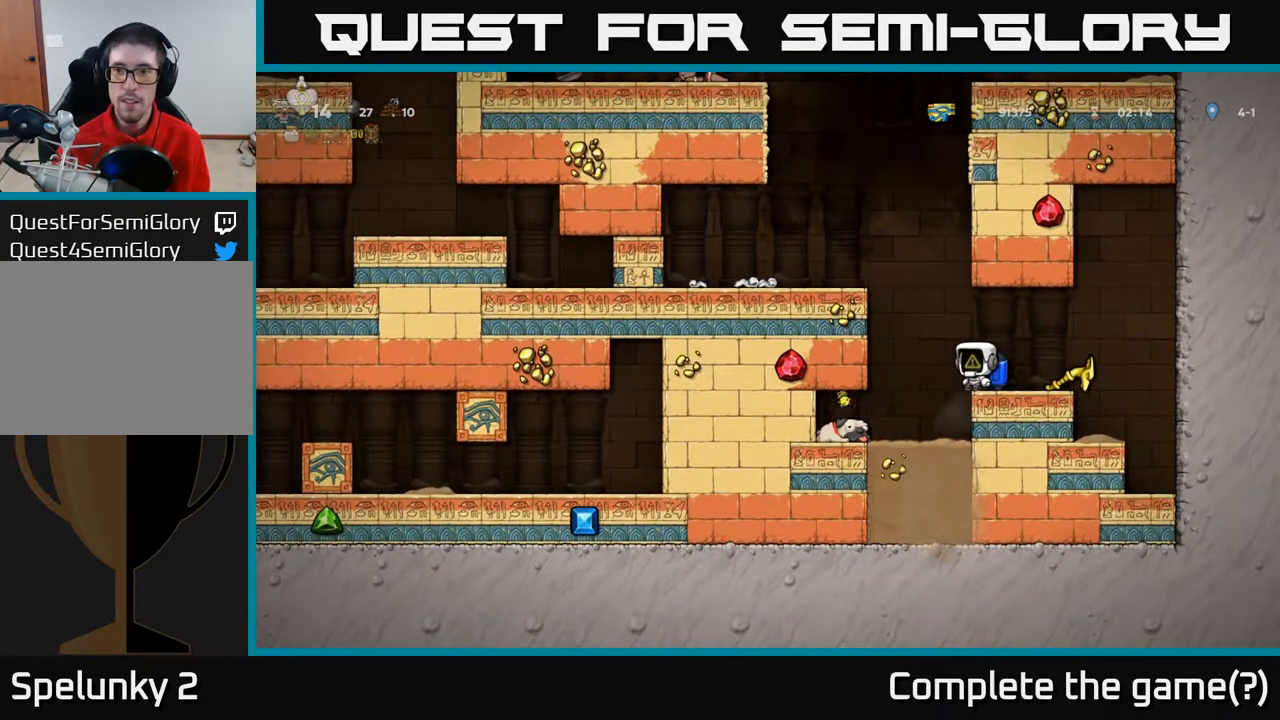
{"buttons": [], "left_stick": "center", "right_stick": "center", "events": [[400, "DPAD_RIGHT", "down"], [500, "DPAD_RIGHT", "up"]]}
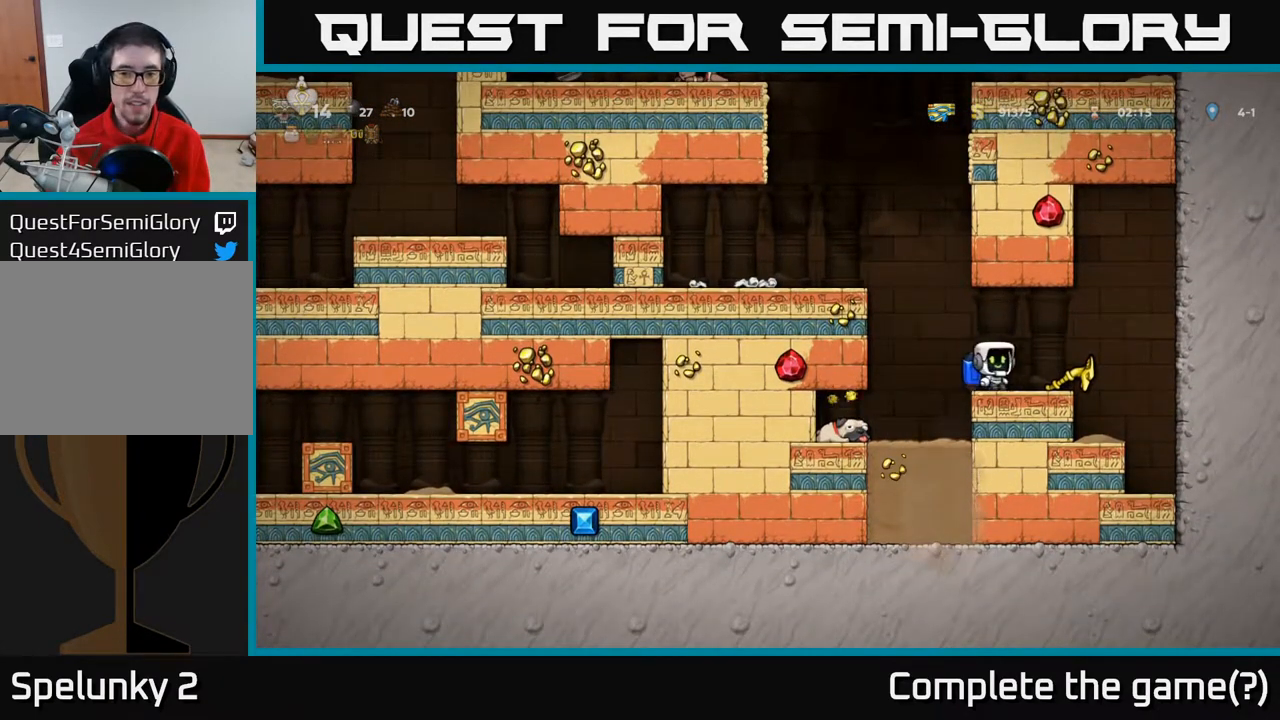
{"buttons": [], "left_stick": "center", "right_stick": "center", "events": [[67, "DPAD_LEFT", "down"], [117, "DPAD_LEFT", "up"]]}